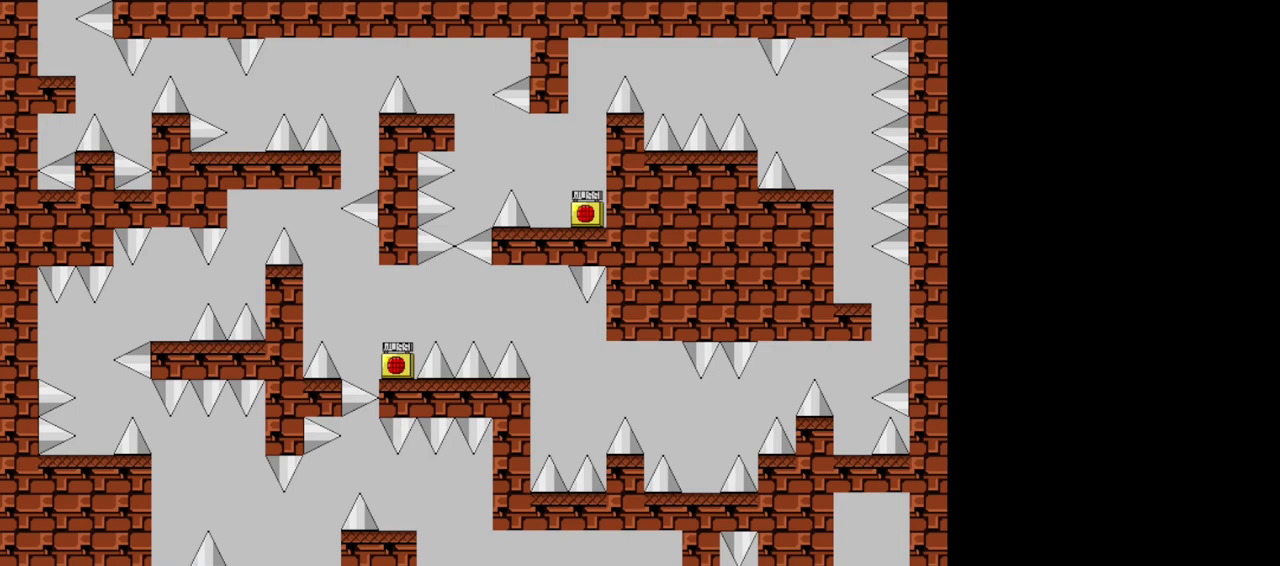
Gameplay with keyboard; each line is a JSON object with the keys held at the frame after it. "events" lists presses ("down") and releases ("up") of "down", "left", "r", "right", "s", "shift", "up", "x" and "z" between this image and that frame as [ms after this image, input, new state], when the widget could be followed in between. No other keys are recorded. Mouse input is not recorded.
{"keys": [], "events": [[280, "r", "down"], [400, "r", "up"]]}
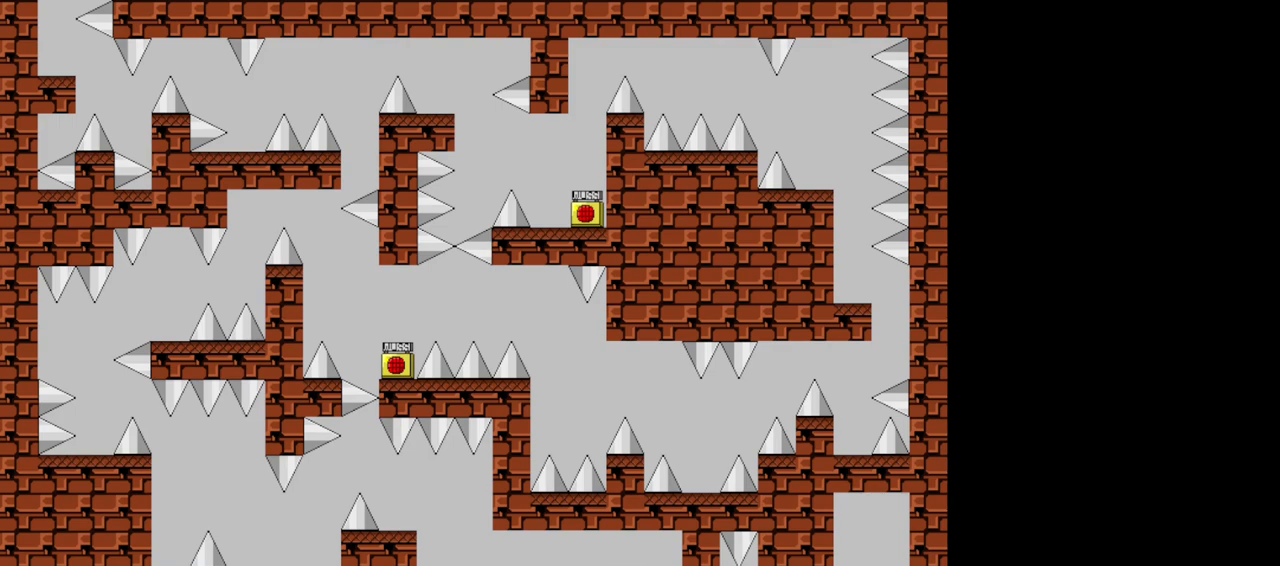
{"keys": [], "events": []}
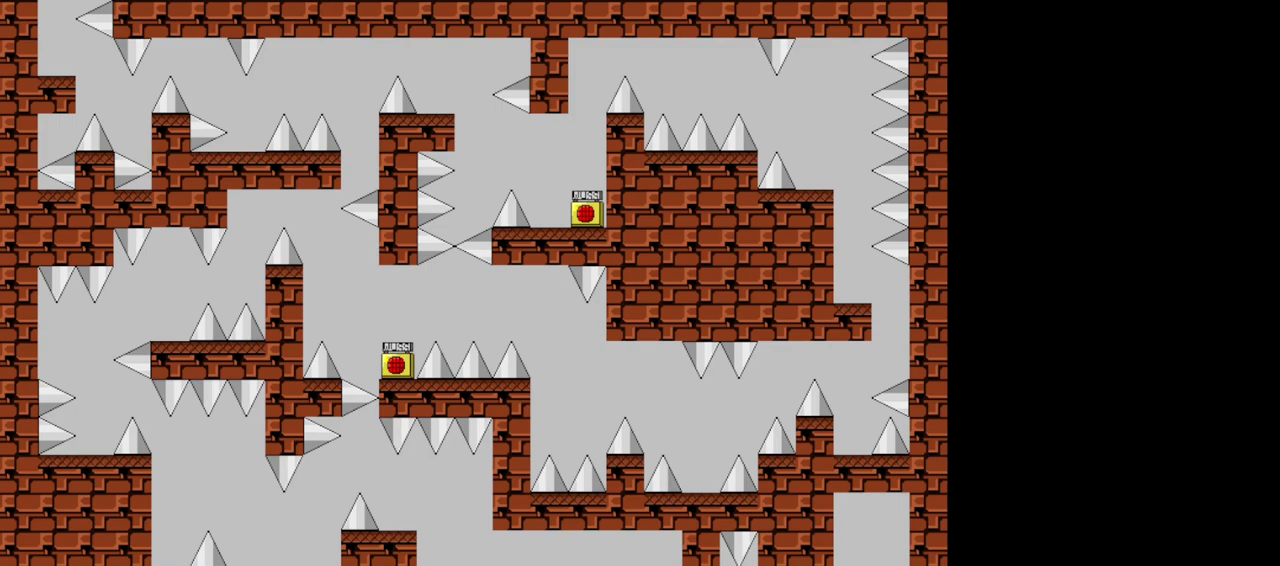
{"keys": ["left"], "events": [[60, "left", "down"], [100, "shift", "down"], [360, "shift", "up"]]}
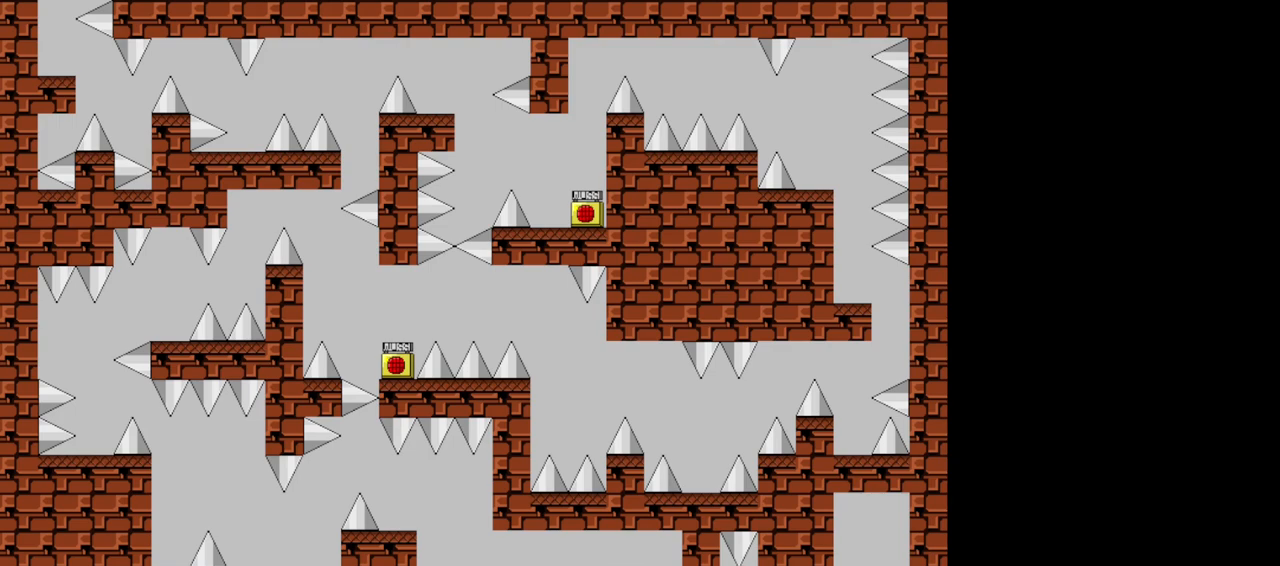
{"keys": ["left", "shift"], "events": [[200, "shift", "down"]]}
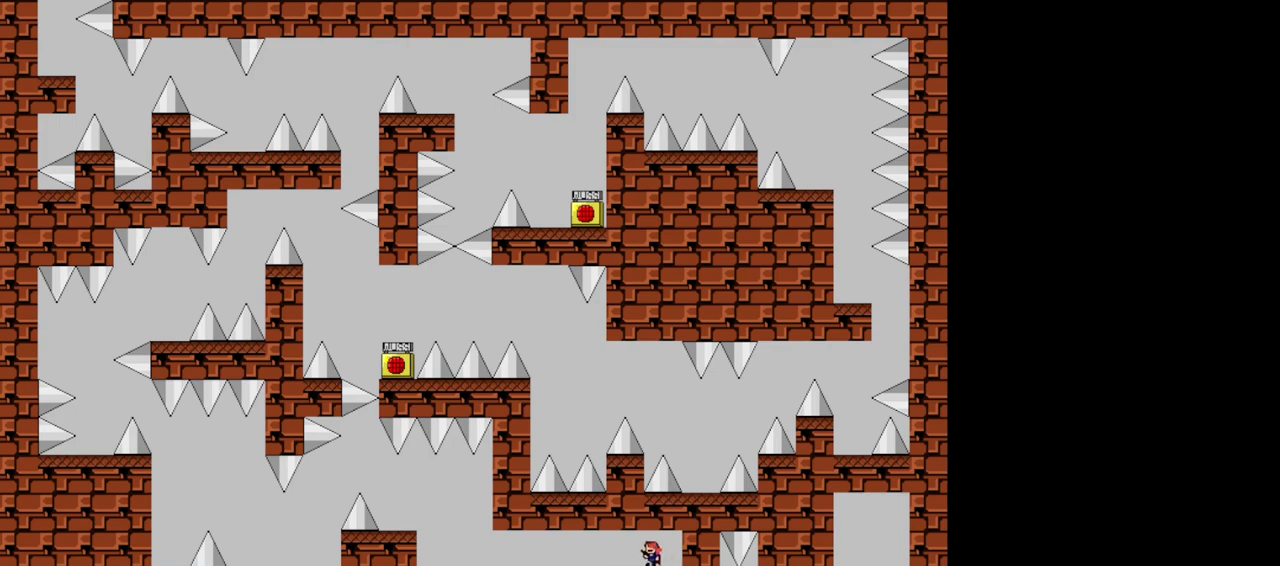
{"keys": [], "events": [[140, "shift", "up"], [240, "left", "up"], [260, "right", "down"], [320, "right", "up"]]}